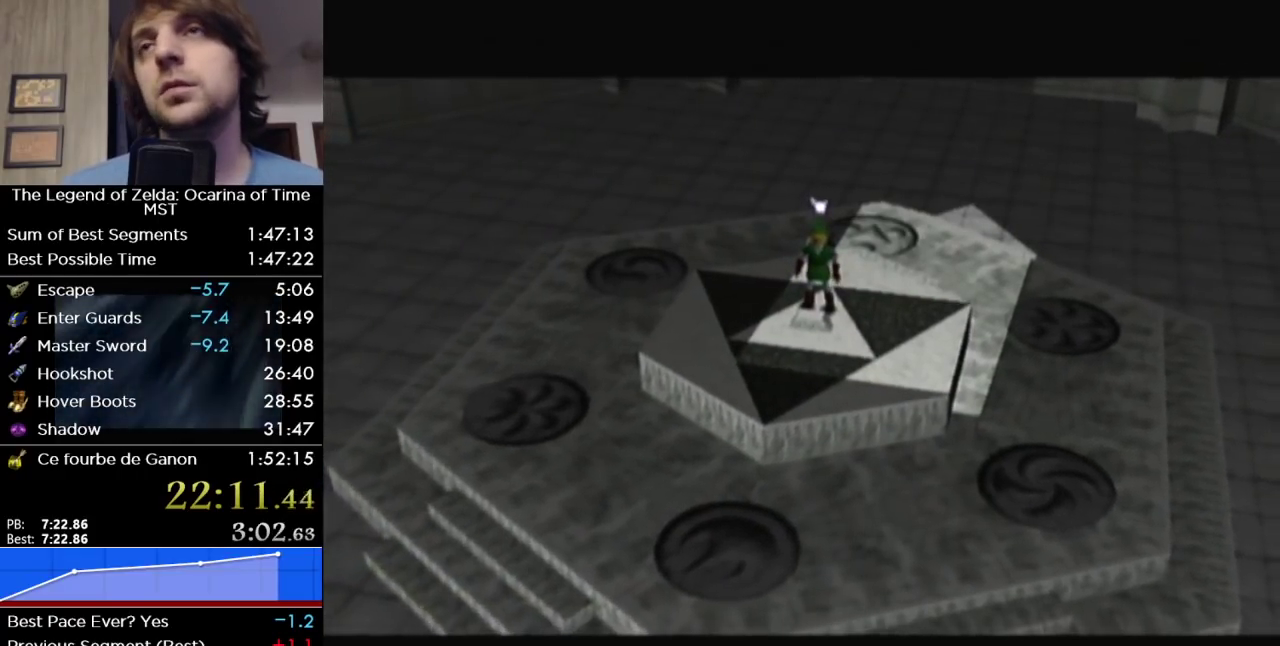
Gameplay with a controller (Nintendo layout); each line is a JSON object with the inputs held at the frame after it. "events" lists button and stick changes between this image and that frame as [ms after this image, input, new state], when the widget could be followed in between. Not read: L3 R3.
{"buttons": ["A"], "left_stick": "center", "right_stick": "center", "events": [[167, "A", "down"], [183, "B", "down"], [250, "B", "up"], [283, "A", "up"], [317, "B", "down"], [350, "A", "down"], [417, "A", "up"], [467, "B", "up"], [500, "A", "down"]]}
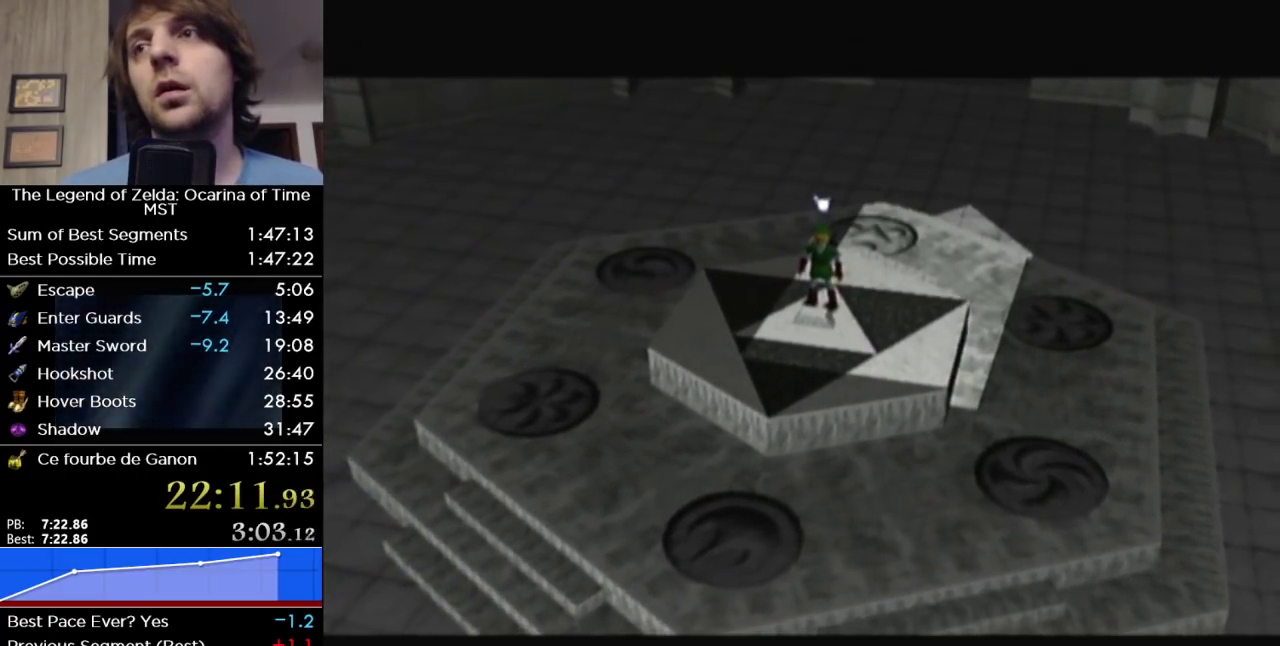
{"buttons": [], "left_stick": "center", "right_stick": "center", "events": [[100, "A", "up"], [100, "B", "down"], [183, "A", "down"], [183, "B", "up"], [250, "B", "down"], [283, "A", "up"], [350, "B", "up"], [383, "A", "down"], [417, "B", "down"], [467, "A", "up"], [500, "B", "up"]]}
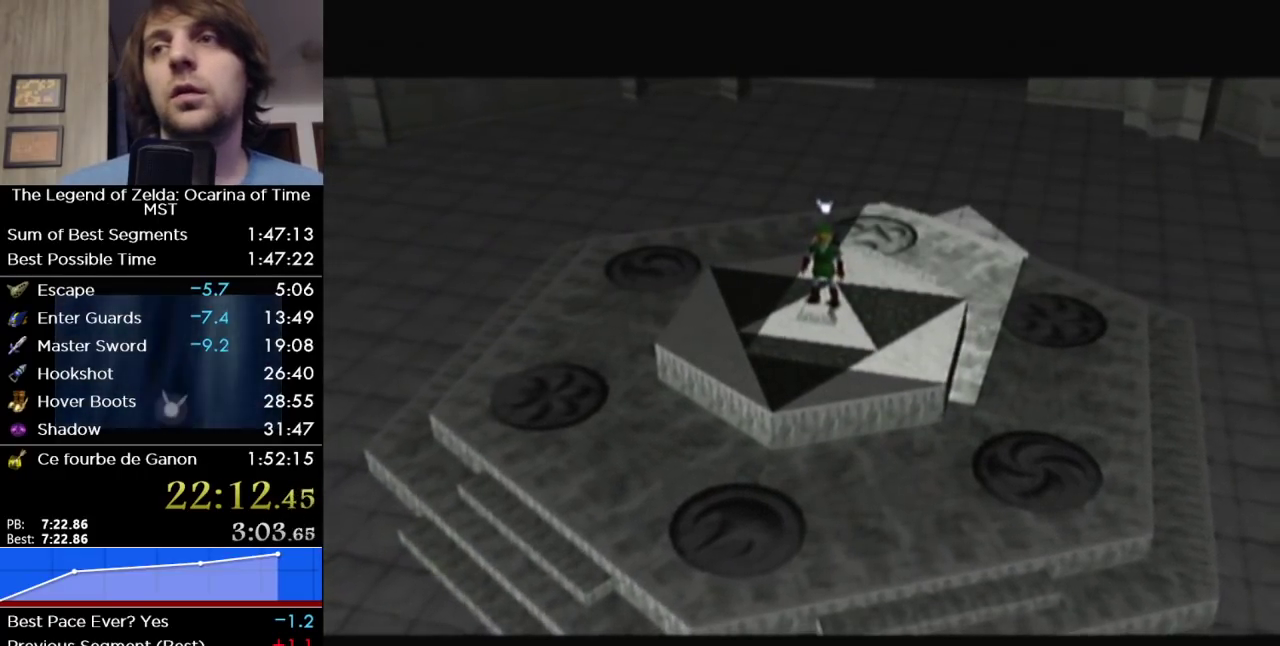
{"buttons": ["A"], "left_stick": "center", "right_stick": "center", "events": [[67, "A", "down"], [133, "B", "down"], [167, "A", "up"], [283, "A", "down"], [350, "A", "up"], [450, "A", "down"], [450, "B", "up"]]}
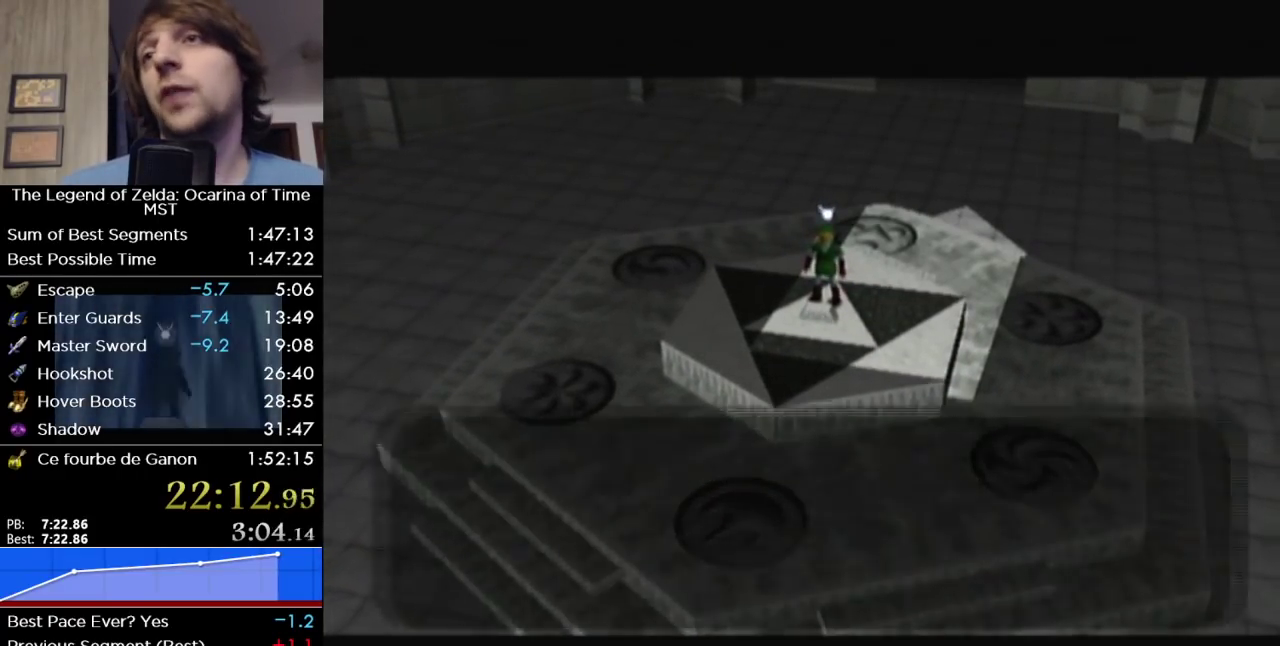
{"buttons": ["A"], "left_stick": "center", "right_stick": "center", "events": [[33, "B", "down"], [67, "A", "up"], [100, "B", "up"], [167, "A", "down"], [183, "B", "down"], [217, "A", "up"], [283, "B", "up"], [317, "A", "down"], [383, "B", "down"], [417, "A", "up"], [433, "B", "up"], [500, "A", "down"]]}
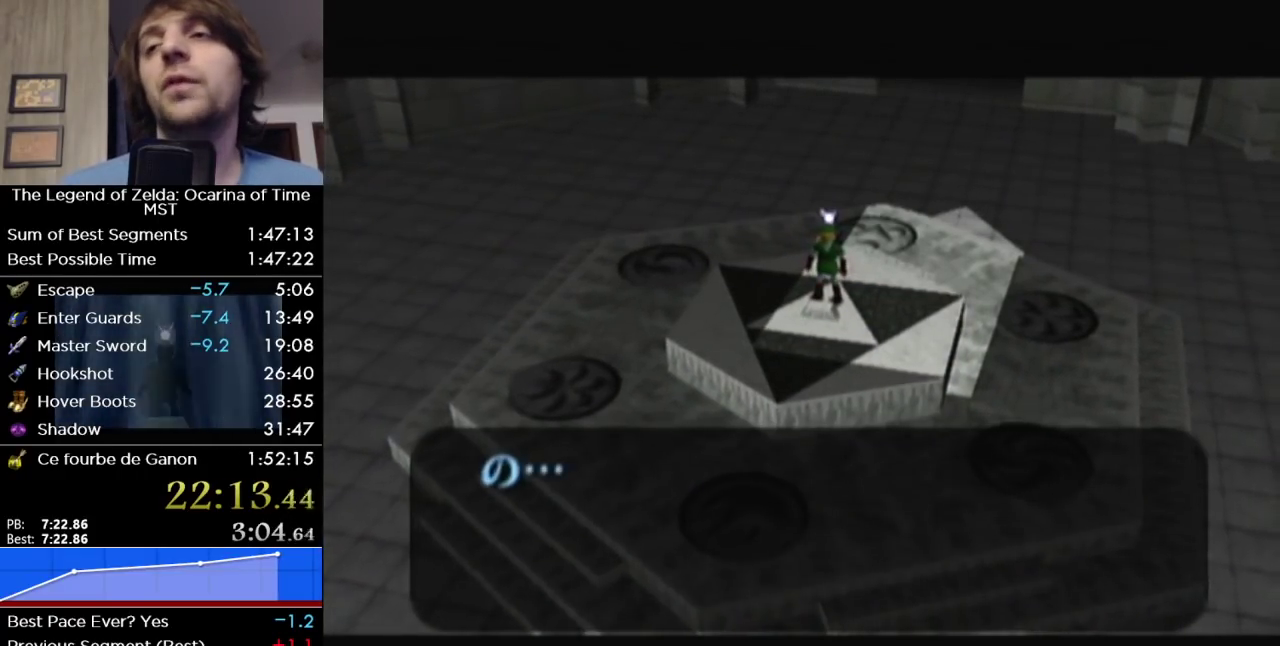
{"buttons": ["A"], "left_stick": "center", "right_stick": "center", "events": [[67, "A", "up"], [67, "B", "down"], [167, "A", "down"], [167, "B", "up"], [217, "B", "down"], [250, "A", "up"], [317, "B", "up"], [350, "A", "down"], [417, "B", "down"], [450, "A", "up"], [467, "B", "up"], [500, "A", "down"]]}
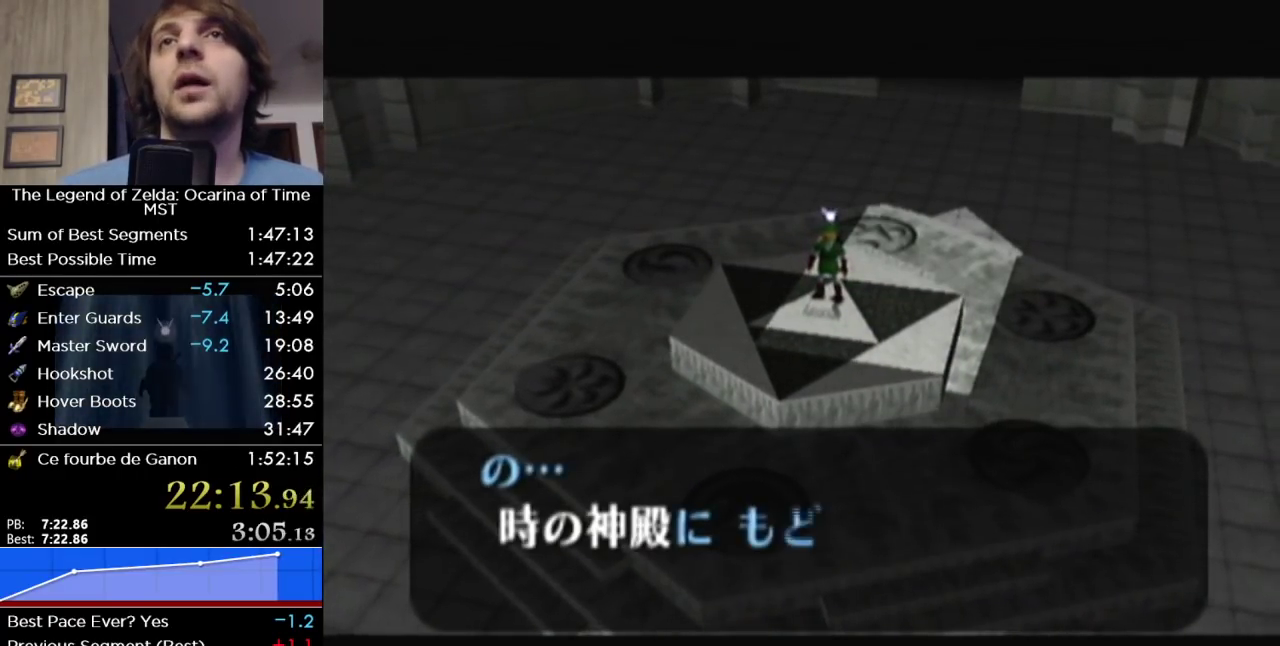
{"buttons": ["B"], "left_stick": "center", "right_stick": "center", "events": [[67, "B", "down"], [100, "A", "up"], [167, "B", "up"], [200, "A", "down"], [250, "B", "down"], [283, "A", "up"], [350, "B", "up"], [383, "A", "down"], [467, "A", "up"], [467, "B", "down"]]}
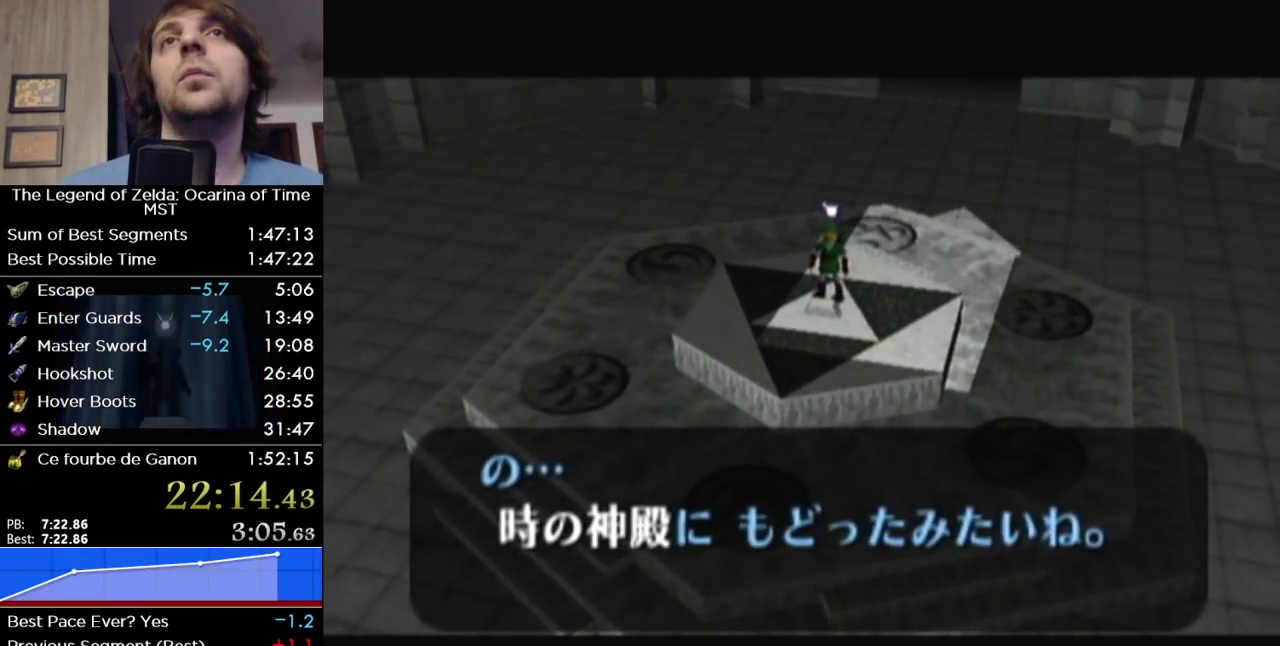
{"buttons": ["A", "B"], "left_stick": "center", "right_stick": "center", "events": [[33, "B", "up"], [100, "A", "down"], [133, "B", "down"], [183, "A", "up"], [217, "B", "up"], [250, "A", "down"], [350, "A", "up"], [350, "B", "down"], [417, "B", "up"], [450, "A", "down"], [500, "B", "down"]]}
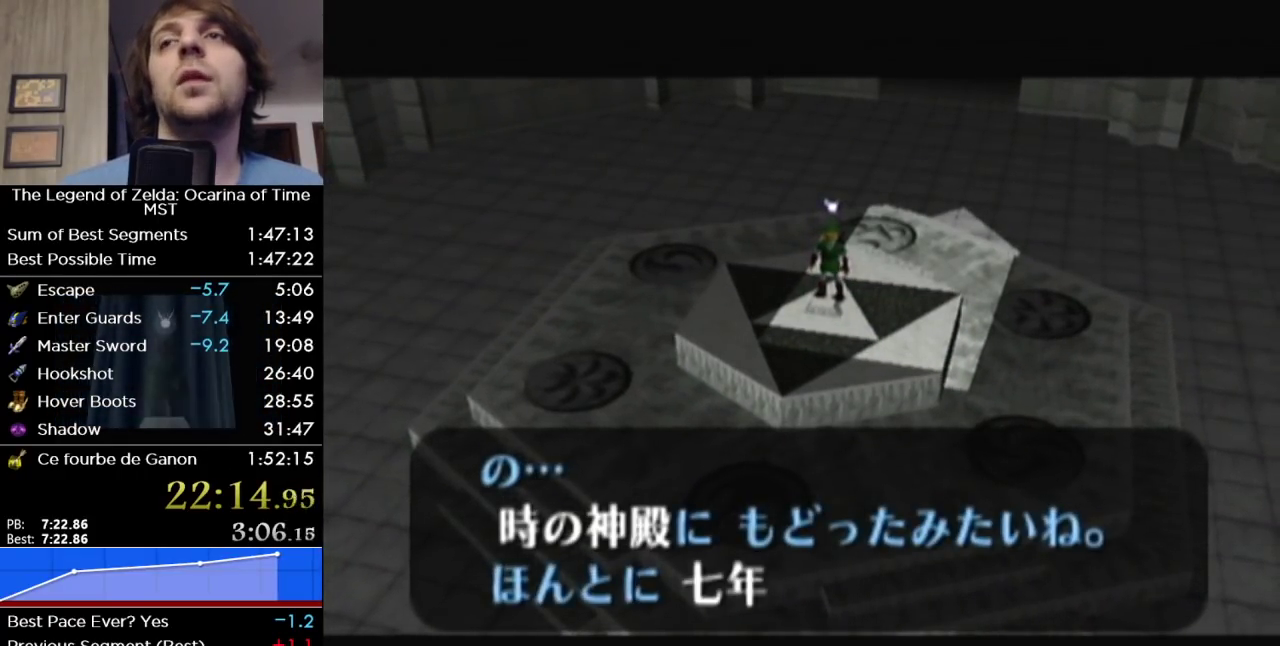
{"buttons": ["A"], "left_stick": "center", "right_stick": "center", "events": [[33, "A", "up"], [100, "B", "up"], [133, "A", "down"], [183, "A", "up"], [183, "B", "down"], [250, "B", "up"], [283, "A", "down"], [350, "B", "down"], [383, "A", "up"], [450, "B", "up"], [467, "A", "down"]]}
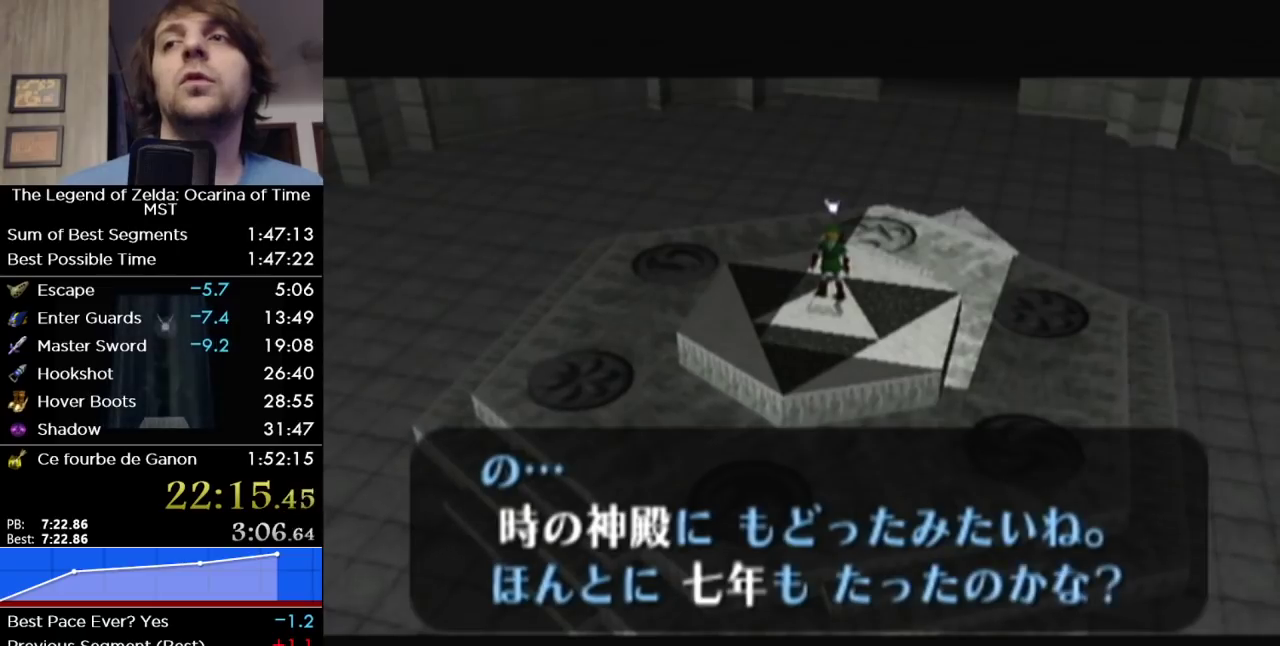
{"buttons": [], "left_stick": "center", "right_stick": "center", "events": [[33, "B", "down"], [67, "A", "up"], [100, "B", "up"], [167, "A", "down"], [217, "B", "down"], [250, "A", "up"], [317, "B", "up"], [350, "A", "down"], [417, "A", "up"], [417, "B", "down"], [500, "B", "up"]]}
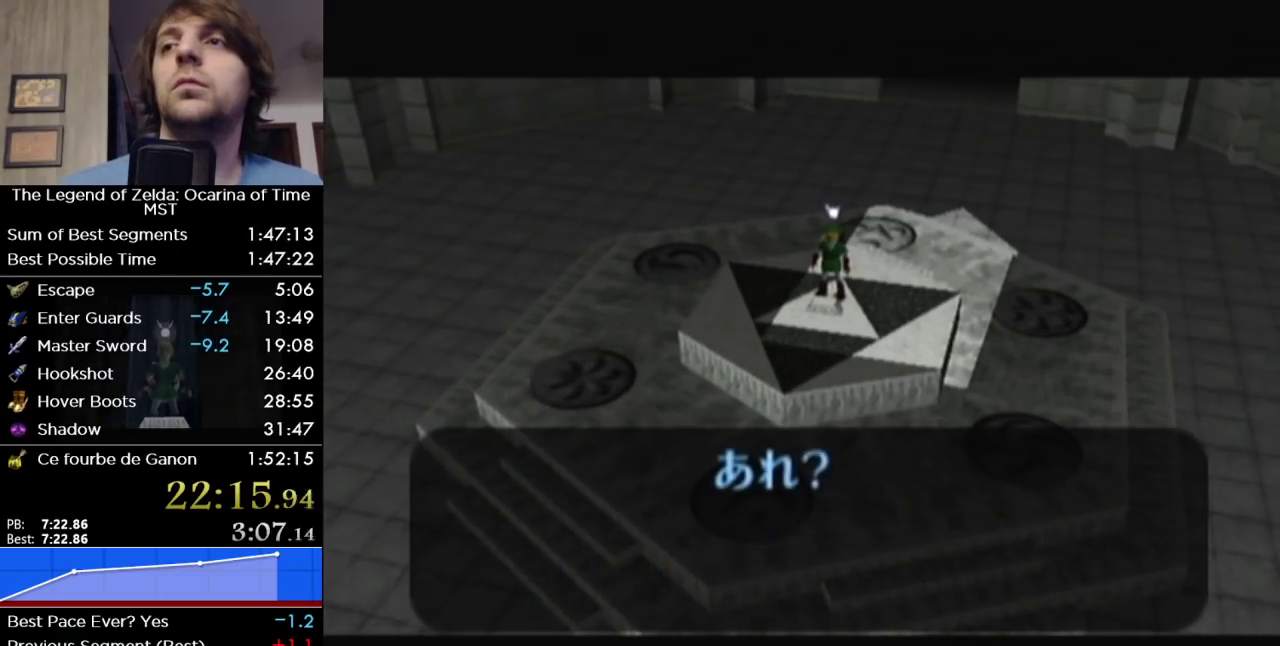
{"buttons": ["B"], "left_stick": "center", "right_stick": "center", "events": [[33, "A", "down"], [100, "A", "up"], [100, "B", "down"], [183, "B", "up"], [283, "B", "down"], [417, "A", "down"], [417, "B", "up"], [467, "B", "down"], [500, "A", "up"]]}
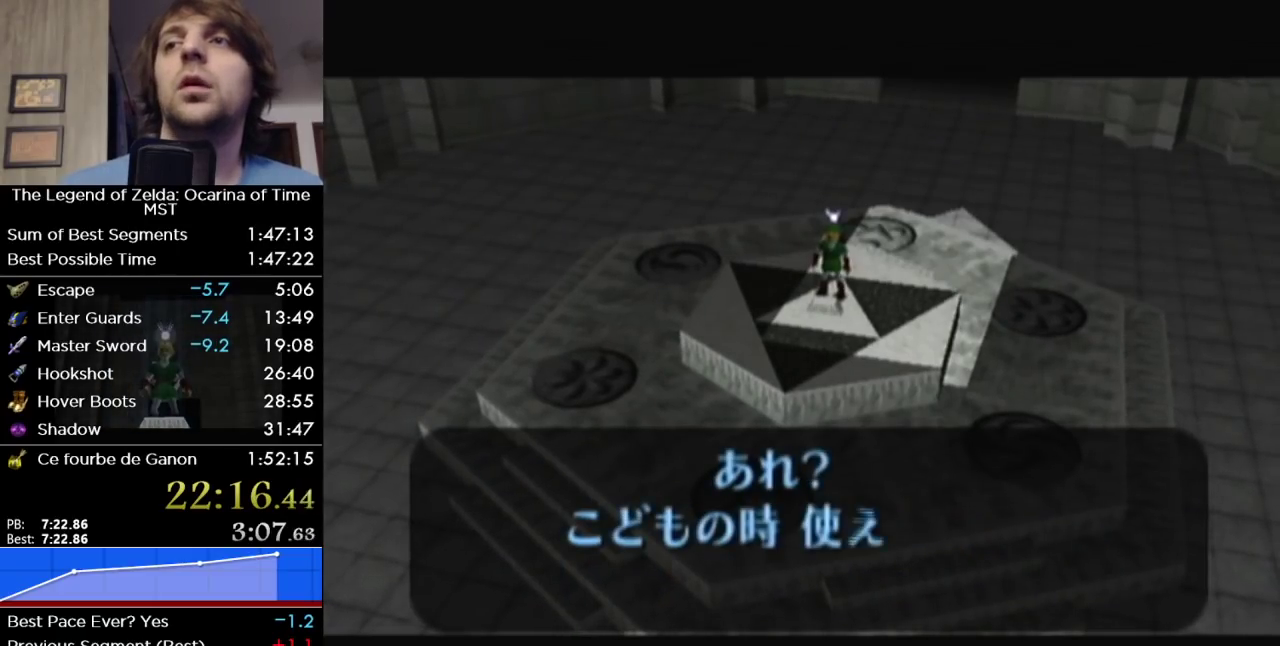
{"buttons": ["A"], "left_stick": "center", "right_stick": "center", "events": [[67, "B", "up"], [100, "A", "down"], [167, "B", "down"], [183, "A", "up"], [250, "B", "up"], [317, "A", "down"], [350, "B", "down"], [383, "A", "up"], [467, "A", "down"], [467, "B", "up"]]}
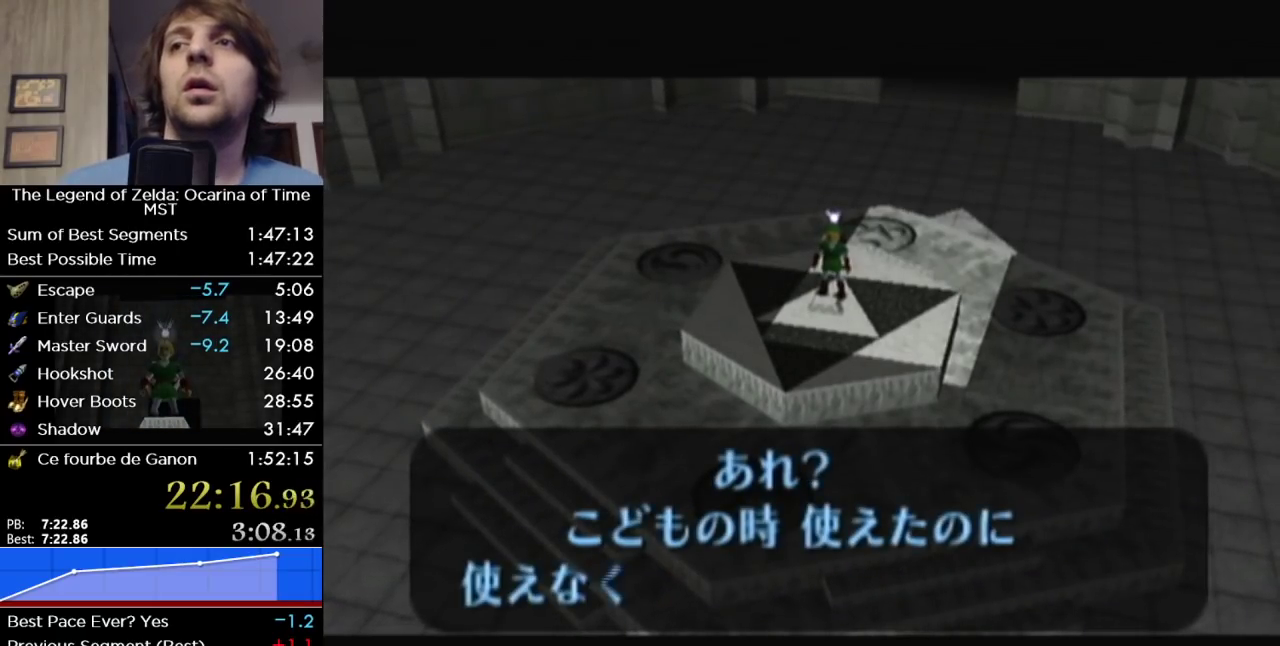
{"buttons": [], "left_stick": "center", "right_stick": "center", "events": [[33, "B", "down"], [67, "A", "up"], [100, "B", "up"], [150, "A", "down"], [217, "B", "down"], [250, "A", "up"], [283, "B", "up"], [350, "A", "down"], [433, "A", "up"], [433, "B", "down"], [500, "B", "up"]]}
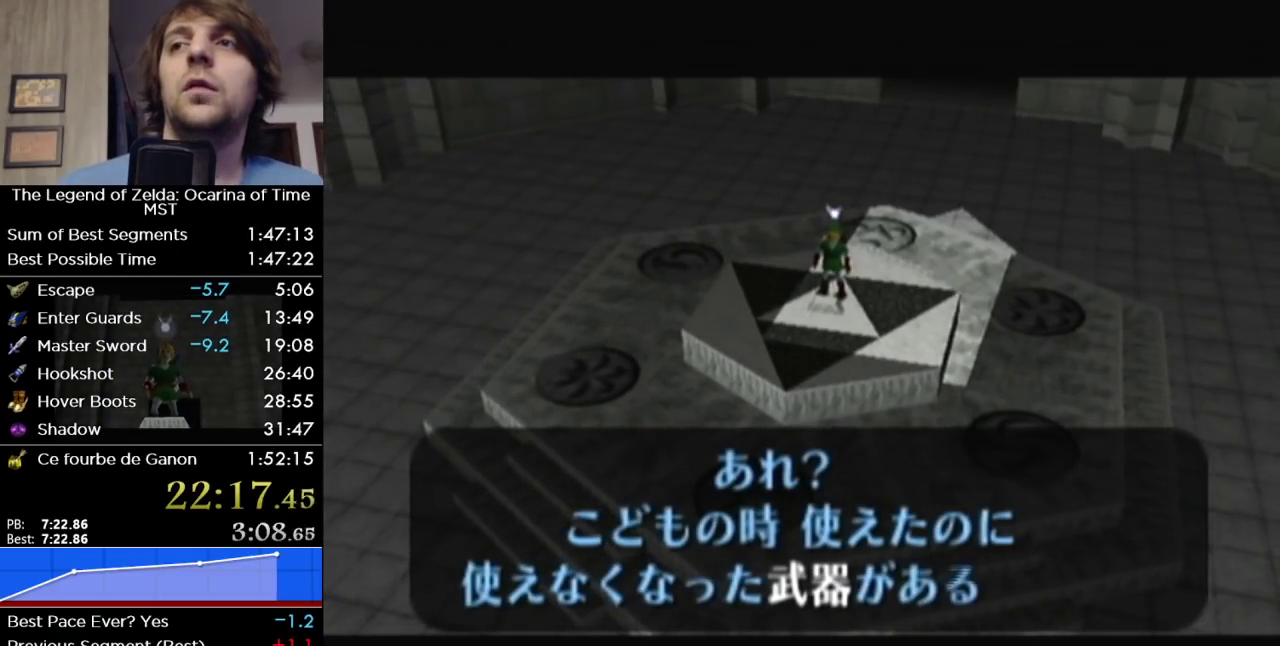
{"buttons": ["A", "B"], "left_stick": "center", "right_stick": "center", "events": [[67, "A", "down"], [133, "A", "up"], [133, "B", "down"], [200, "B", "up"], [250, "A", "down"], [350, "A", "up"], [450, "A", "down"], [500, "B", "down"]]}
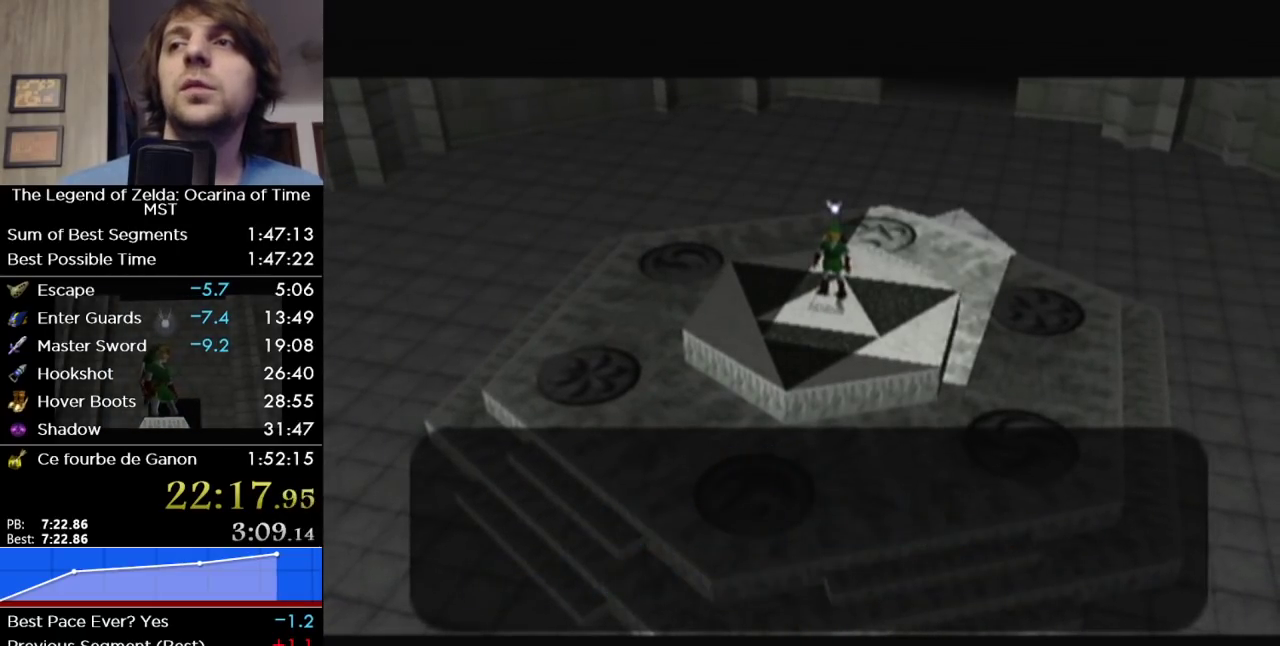
{"buttons": [], "left_stick": "center", "right_stick": "center", "events": [[33, "A", "up"], [67, "B", "up"], [133, "A", "down"], [183, "B", "down"], [233, "A", "up"], [283, "B", "up"], [317, "A", "down"], [417, "A", "up"], [417, "B", "down"], [467, "B", "up"]]}
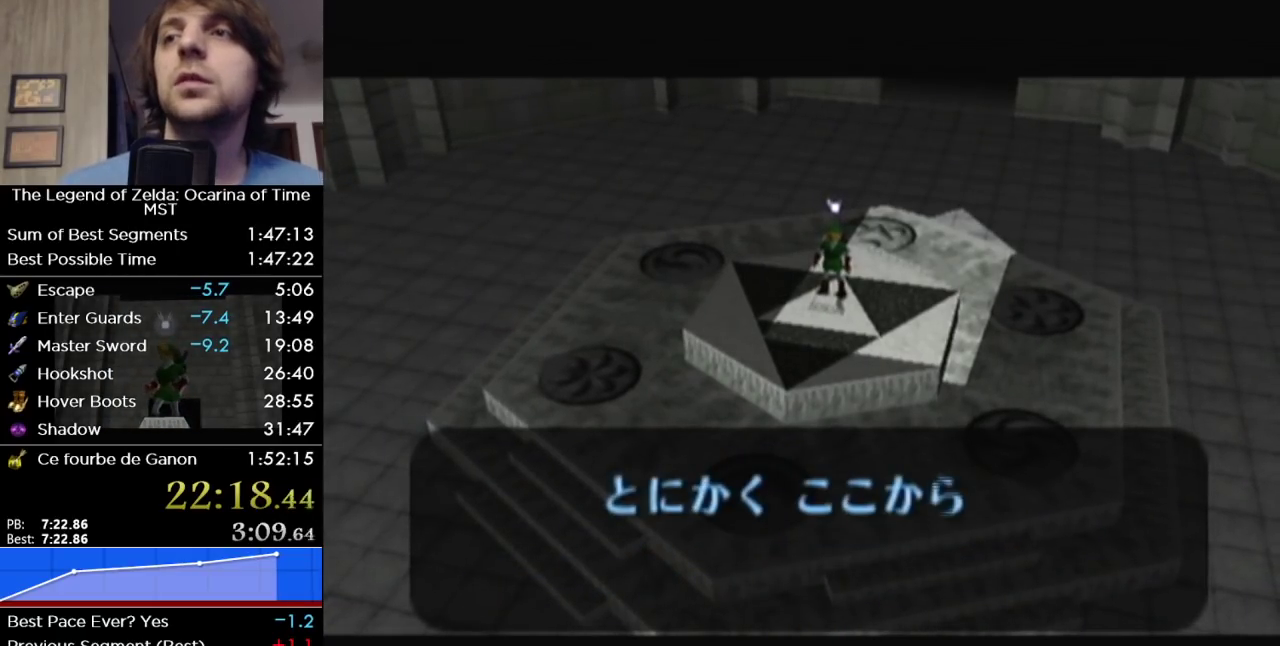
{"buttons": ["B"], "left_stick": "center", "right_stick": "center", "events": [[33, "A", "down"], [67, "B", "down"], [100, "A", "up"], [200, "B", "up"], [217, "A", "down"], [250, "B", "down"], [317, "A", "up"], [383, "B", "up"], [417, "A", "down"], [467, "B", "down"], [500, "A", "up"]]}
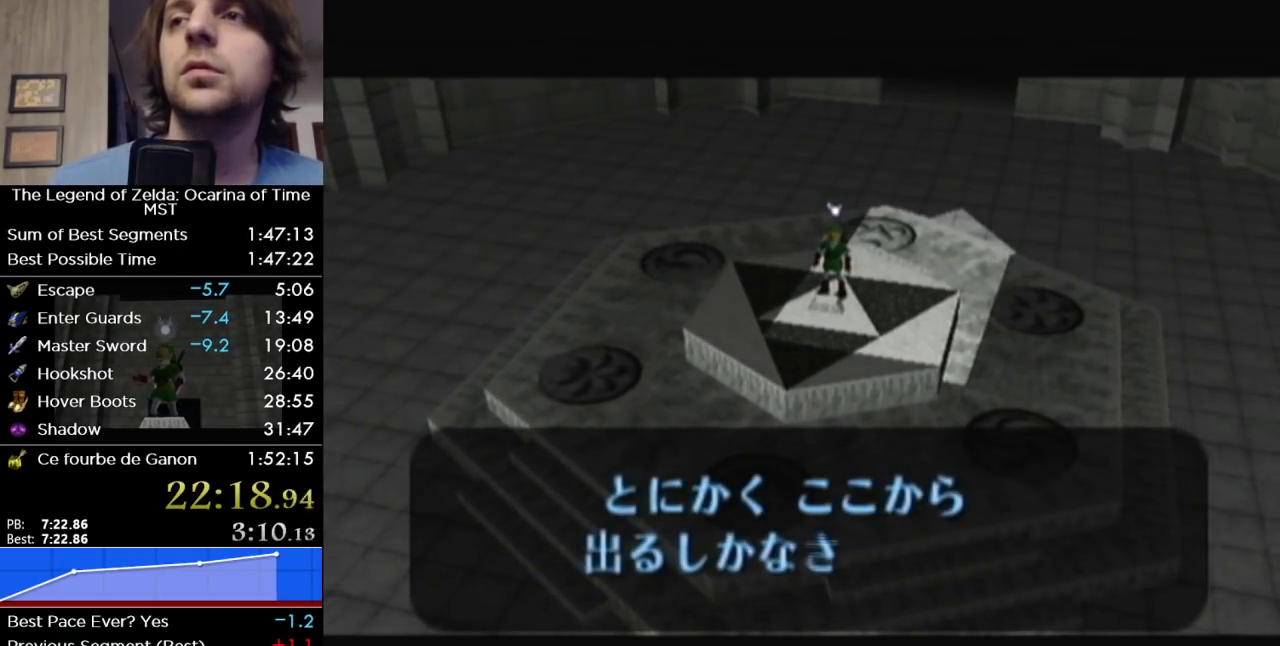
{"buttons": ["A"], "left_stick": "center", "right_stick": "center", "events": [[33, "B", "up"], [100, "A", "down"], [167, "A", "up"], [167, "B", "down"], [217, "B", "up"], [283, "A", "down"], [383, "A", "up"], [450, "A", "down"]]}
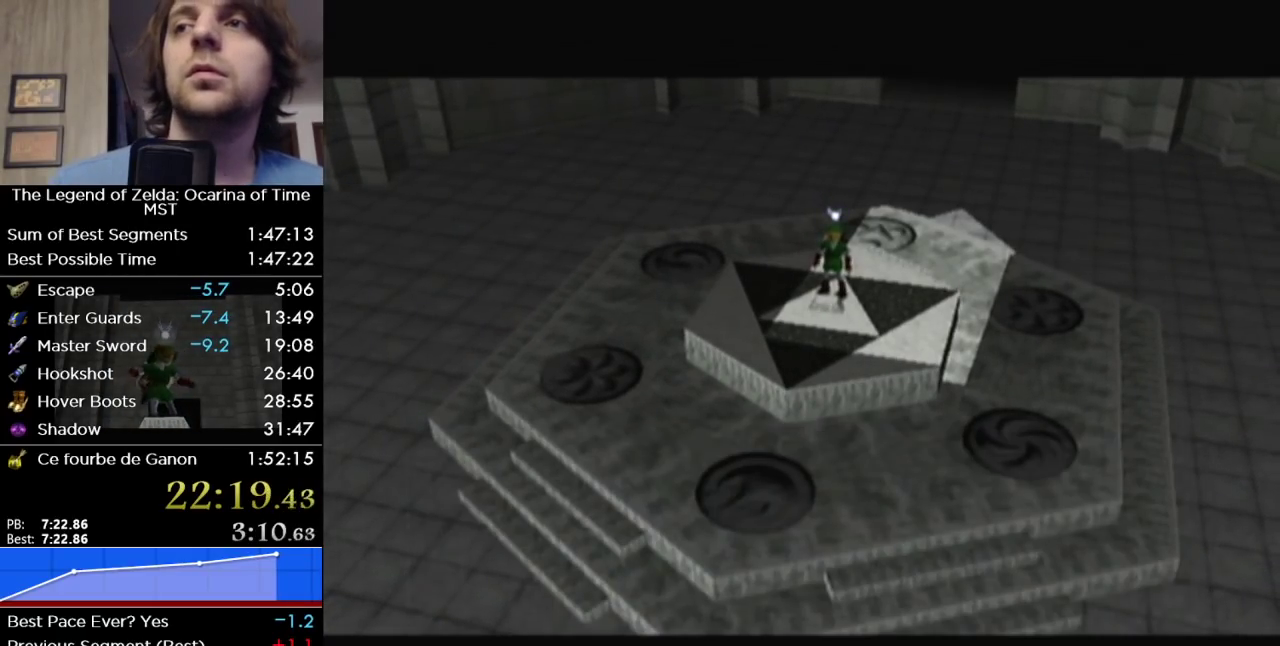
{"buttons": [], "left_stick": "center", "right_stick": "center", "events": [[33, "A", "up"], [133, "A", "down"], [183, "B", "down"], [217, "A", "up"], [250, "B", "up"], [317, "A", "down"], [417, "A", "up"], [417, "B", "down"], [500, "B", "up"]]}
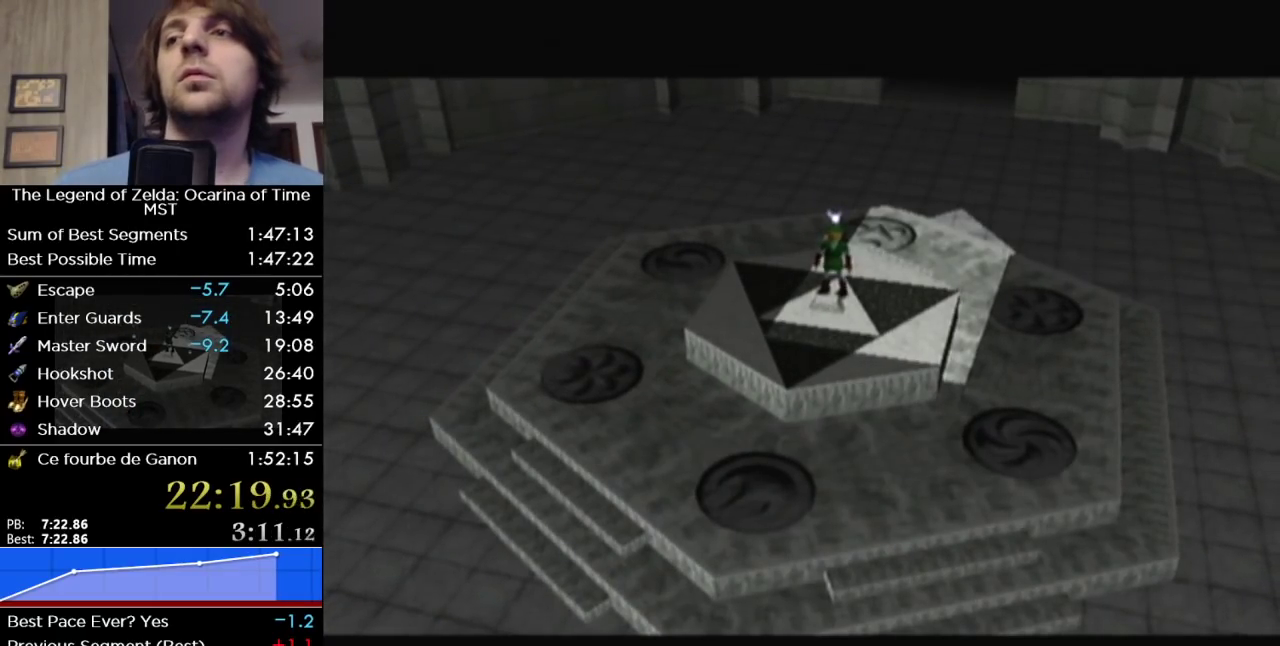
{"buttons": [], "left_stick": "center", "right_stick": "center", "events": []}
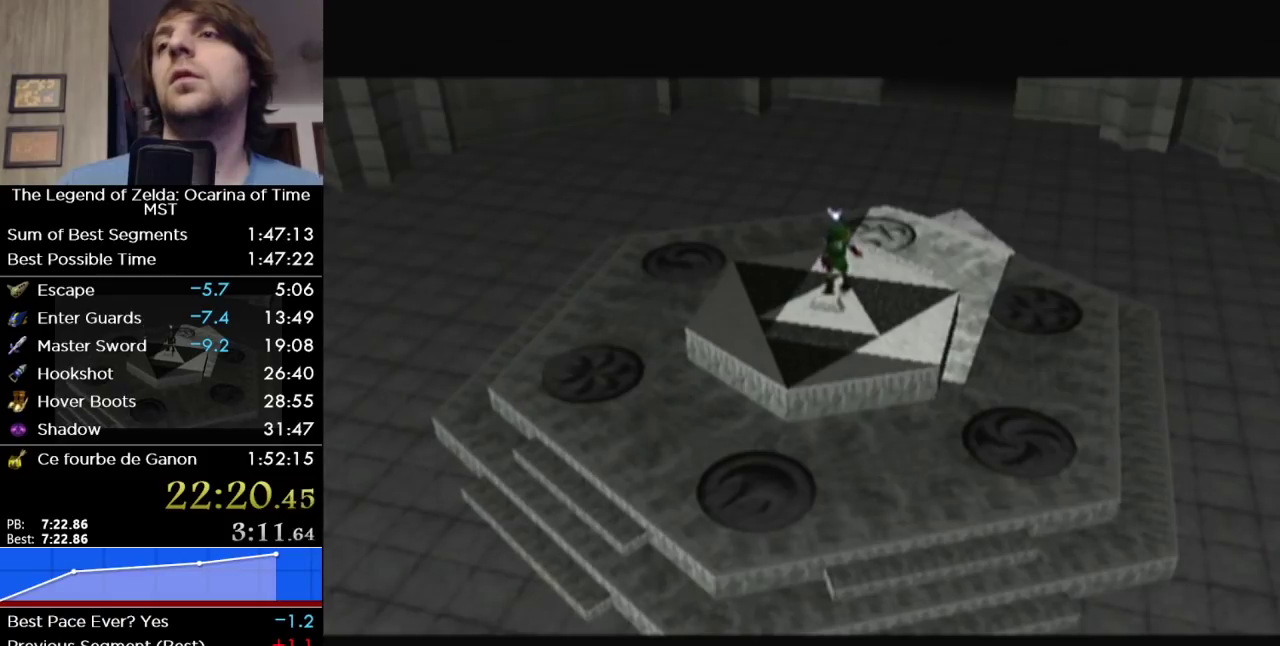
{"buttons": [], "left_stick": "center", "right_stick": "center", "events": []}
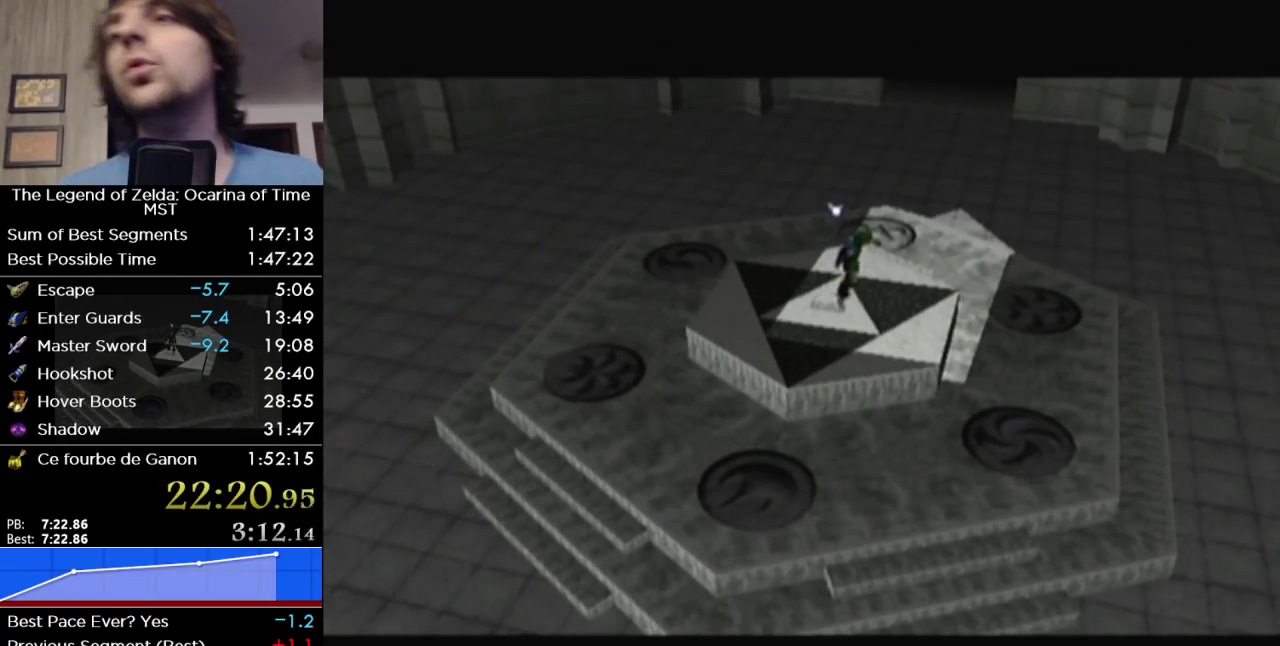
{"buttons": [], "left_stick": "center", "right_stick": "center", "events": []}
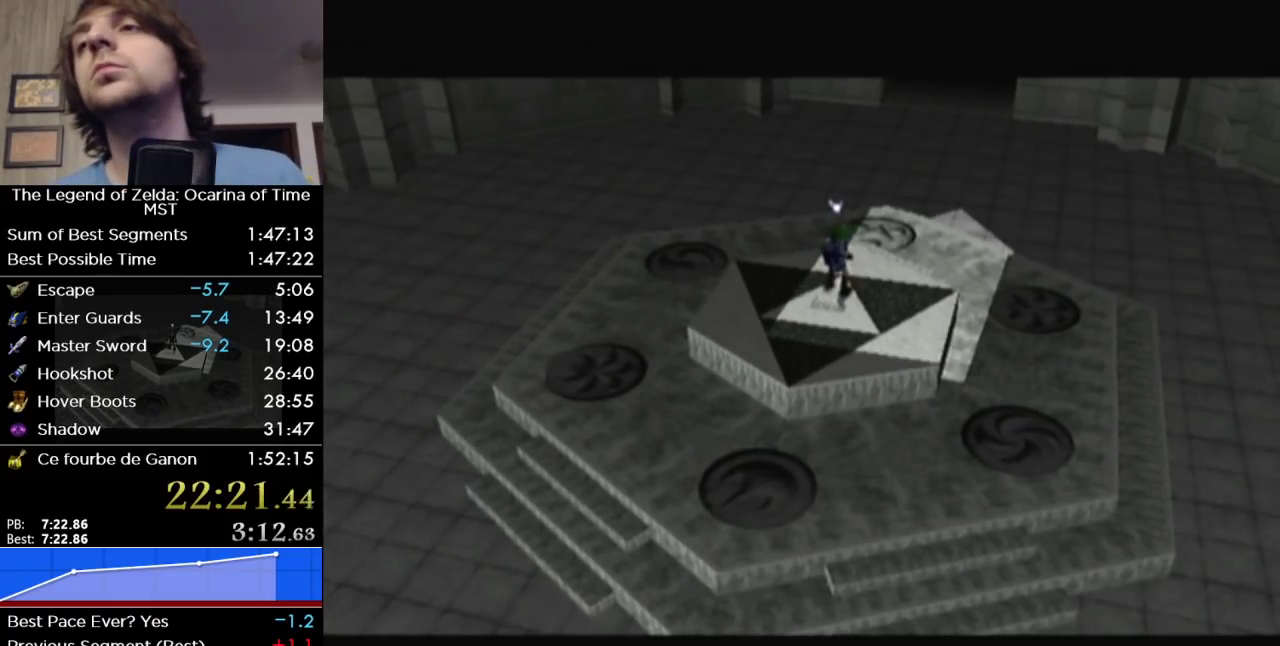
{"buttons": [], "left_stick": "center", "right_stick": "center", "events": []}
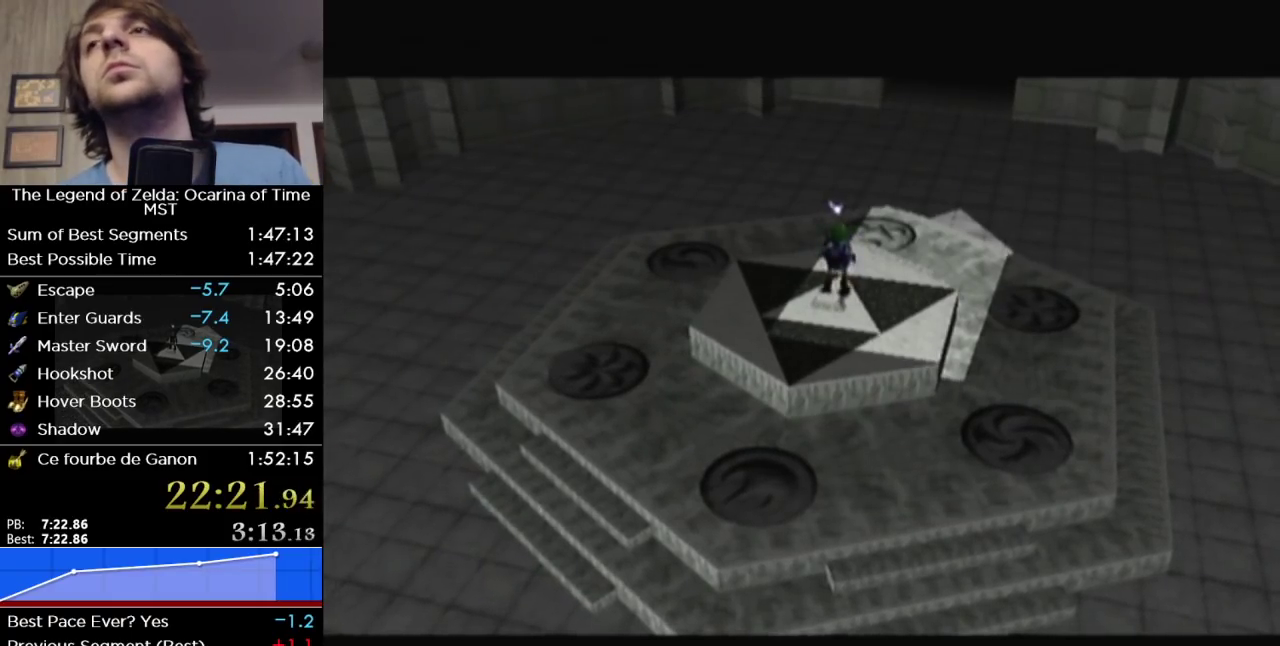
{"buttons": ["A"], "left_stick": "center", "right_stick": "center", "events": [[183, "B", "down"], [350, "B", "up"], [467, "A", "down"]]}
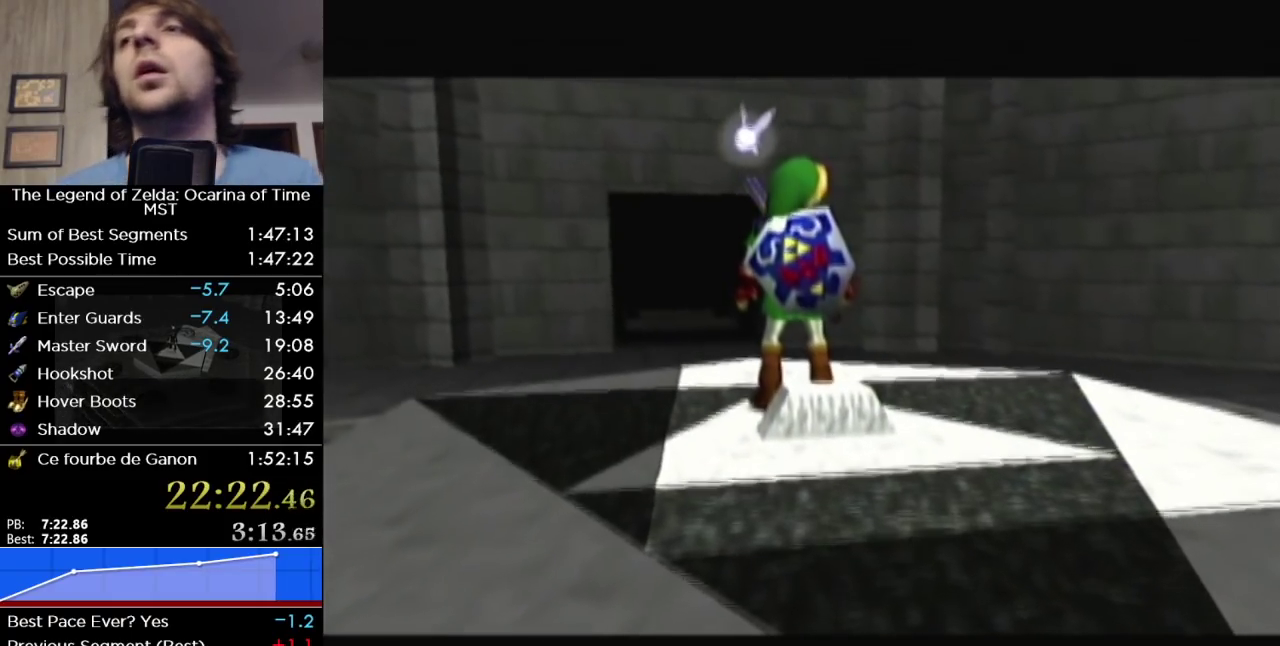
{"buttons": ["B"], "left_stick": "center", "right_stick": "center", "events": [[67, "A", "up"], [183, "A", "down"], [233, "A", "up"], [350, "A", "down"], [417, "A", "up"], [417, "B", "down"]]}
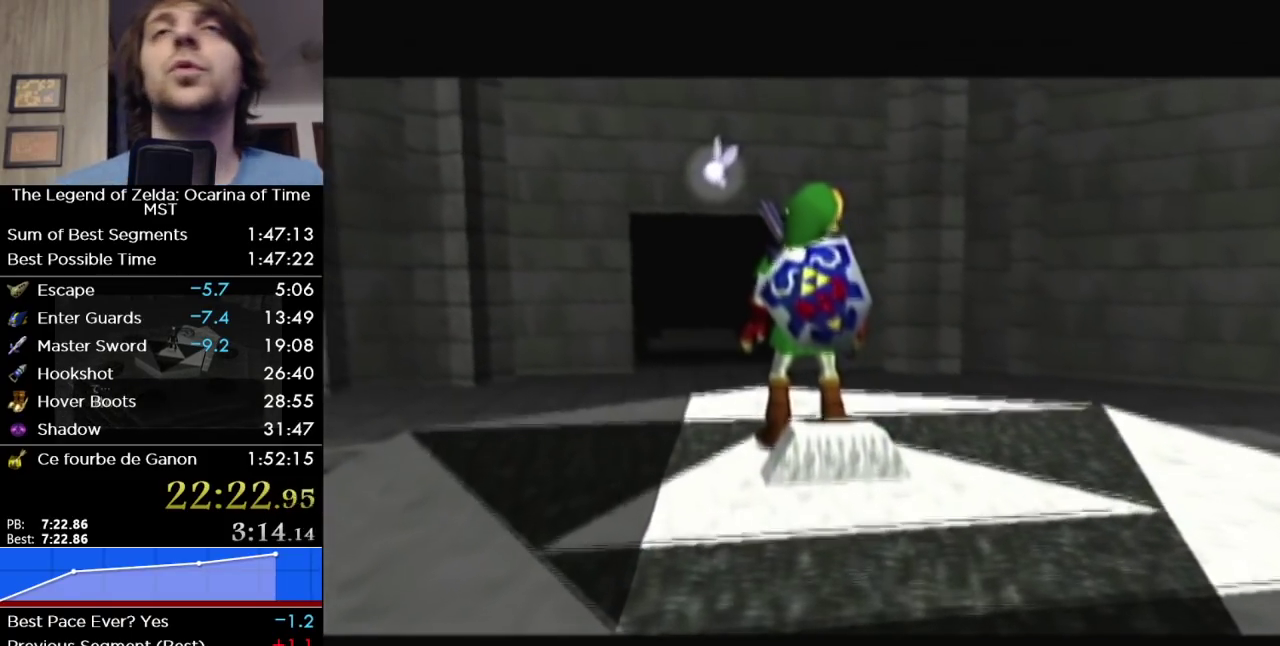
{"buttons": ["B"], "left_stick": "center", "right_stick": "center", "events": [[33, "B", "up"], [67, "A", "down"], [100, "B", "down"], [133, "A", "up"], [200, "B", "up"], [217, "A", "down"], [283, "A", "up"], [283, "B", "down"], [417, "A", "down"], [417, "B", "up"], [483, "B", "down"], [500, "A", "up"]]}
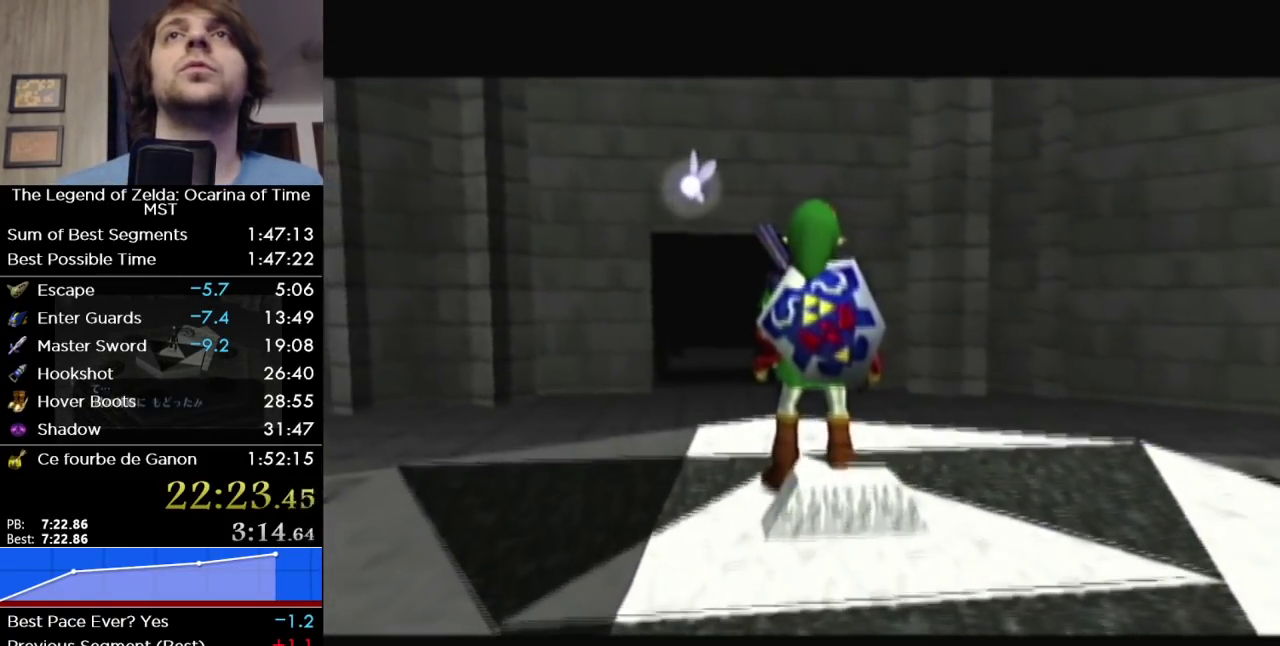
{"buttons": [], "left_stick": "center", "right_stick": "center", "events": [[67, "B", "up"], [100, "A", "down"], [167, "B", "down"], [183, "A", "up"], [250, "B", "up"], [283, "A", "down"], [383, "A", "up"], [383, "B", "down"], [450, "B", "up"]]}